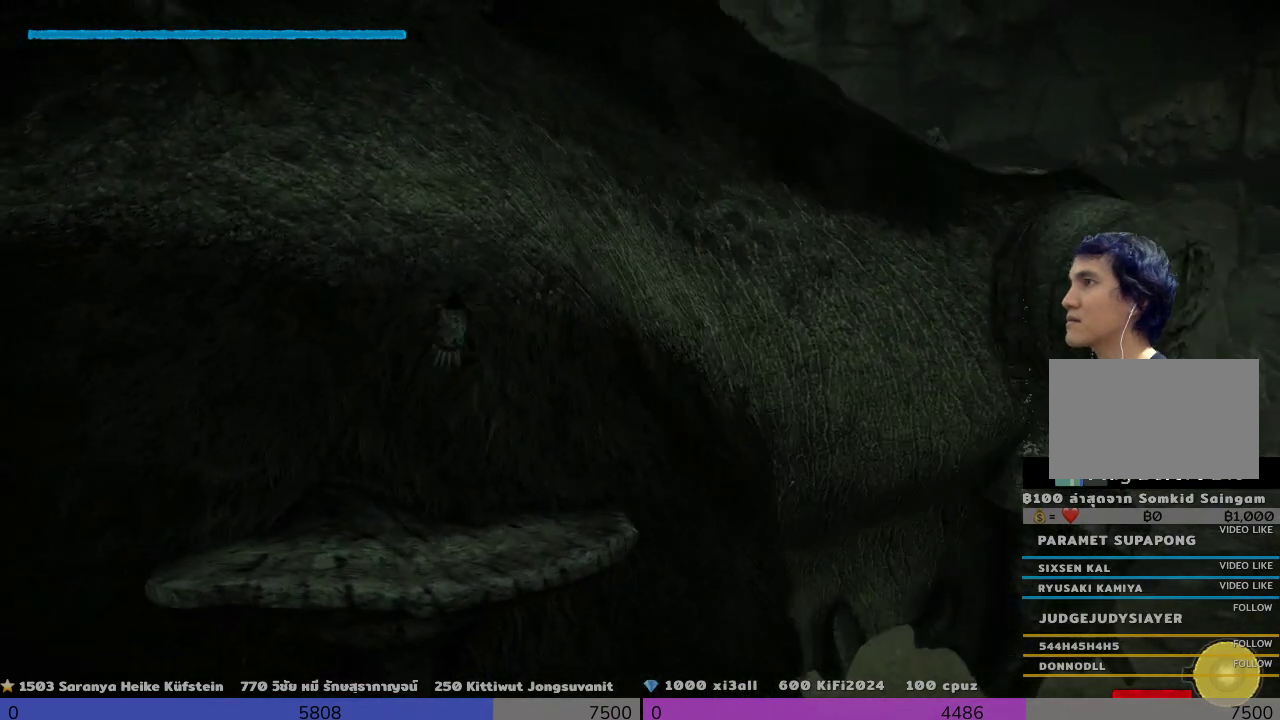
Gameplay with a controller (PlayStation layout); each line is a JSON object with the inputs held at the frame after it. "events" lists button and stick changes between this image and that frame as [ms after this image, input, new state], when the widget could be followed in between.
{"buttons": ["R2"], "left_stick": "down-right", "right_stick": "center", "events": []}
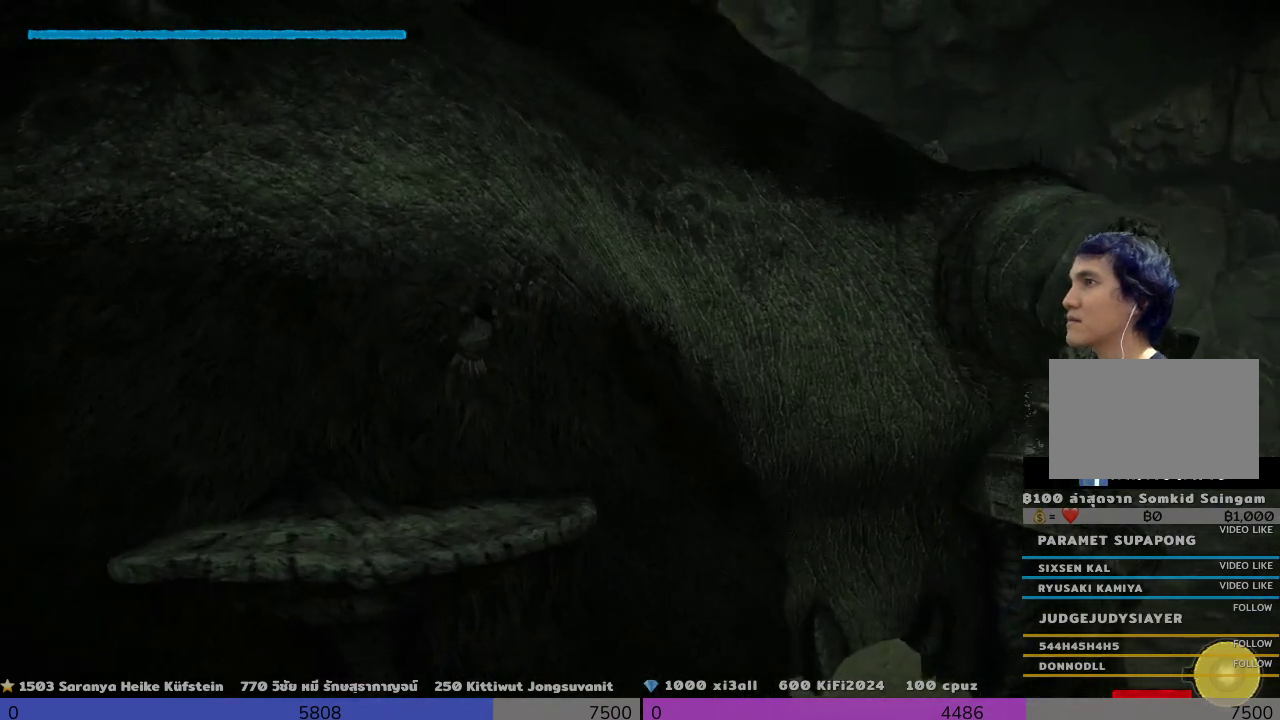
{"buttons": ["R2"], "left_stick": "down-right", "right_stick": "center", "events": []}
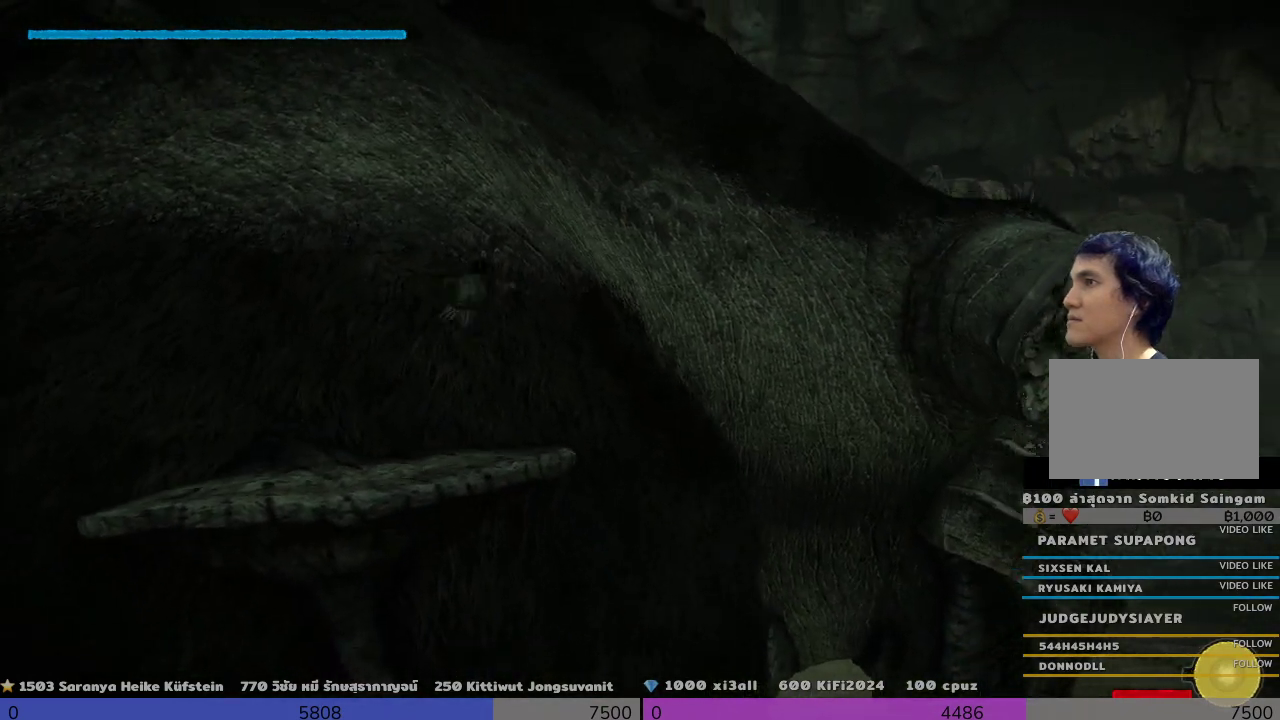
{"buttons": ["R2"], "left_stick": "down-right", "right_stick": "center", "events": []}
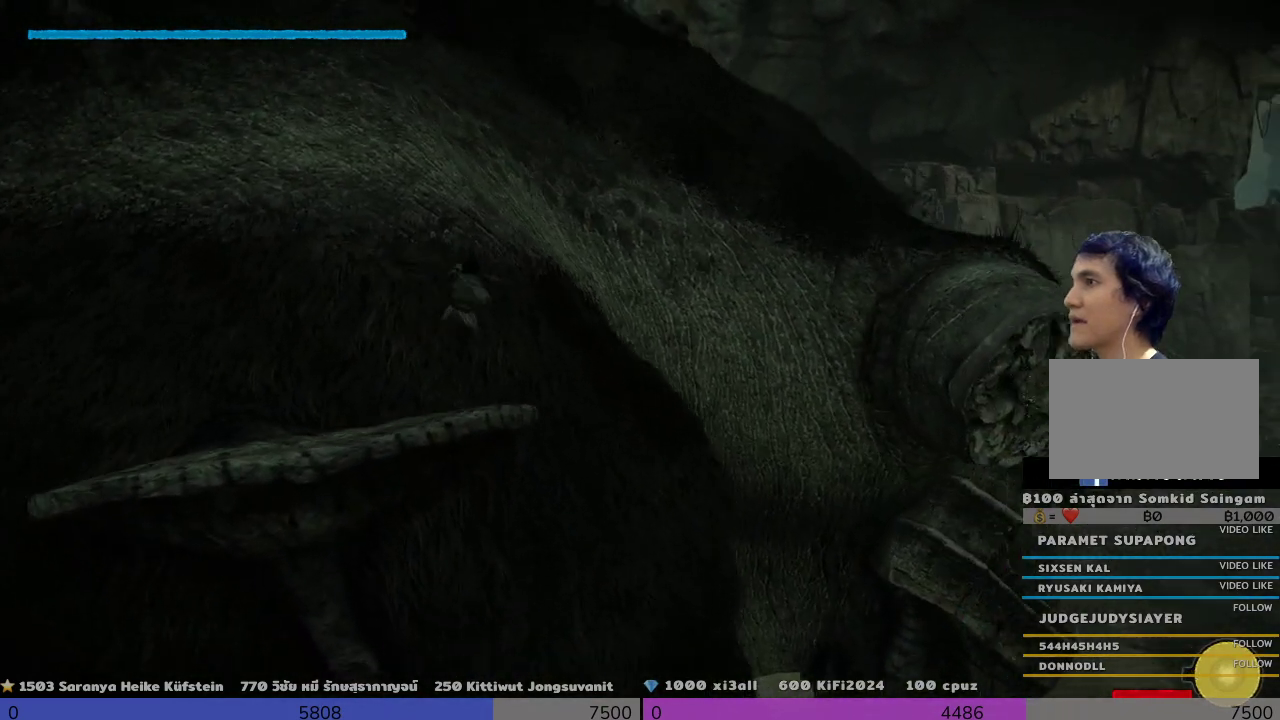
{"buttons": ["R2"], "left_stick": "down-right", "right_stick": "center", "events": []}
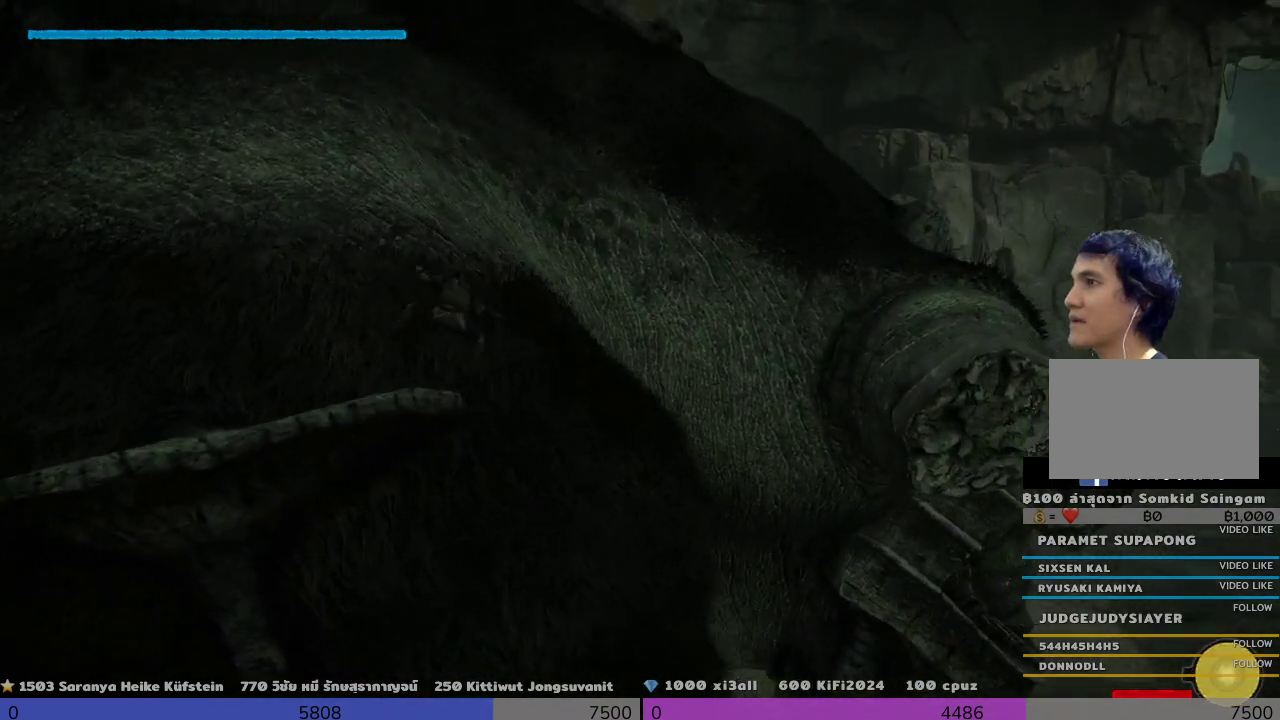
{"buttons": ["R2"], "left_stick": "down-right", "right_stick": "center", "events": []}
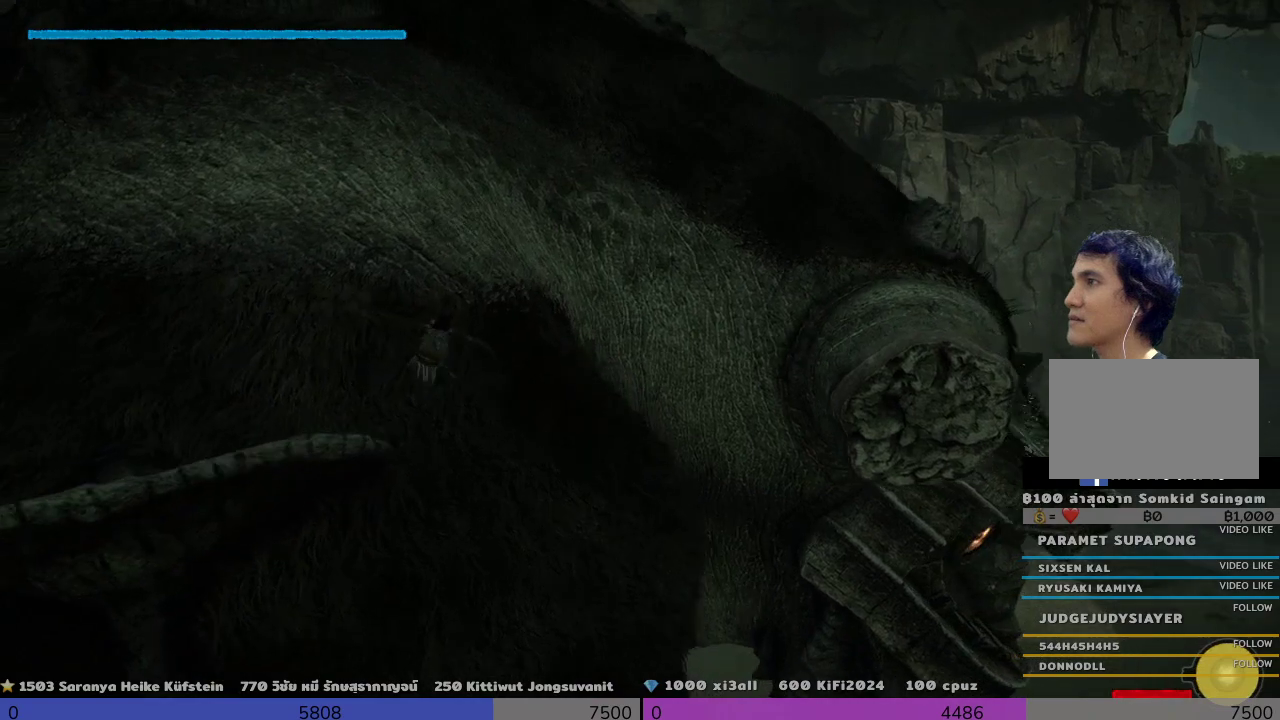
{"buttons": ["R2"], "left_stick": "right", "right_stick": "center", "events": [[500, "left_stick", "right"]]}
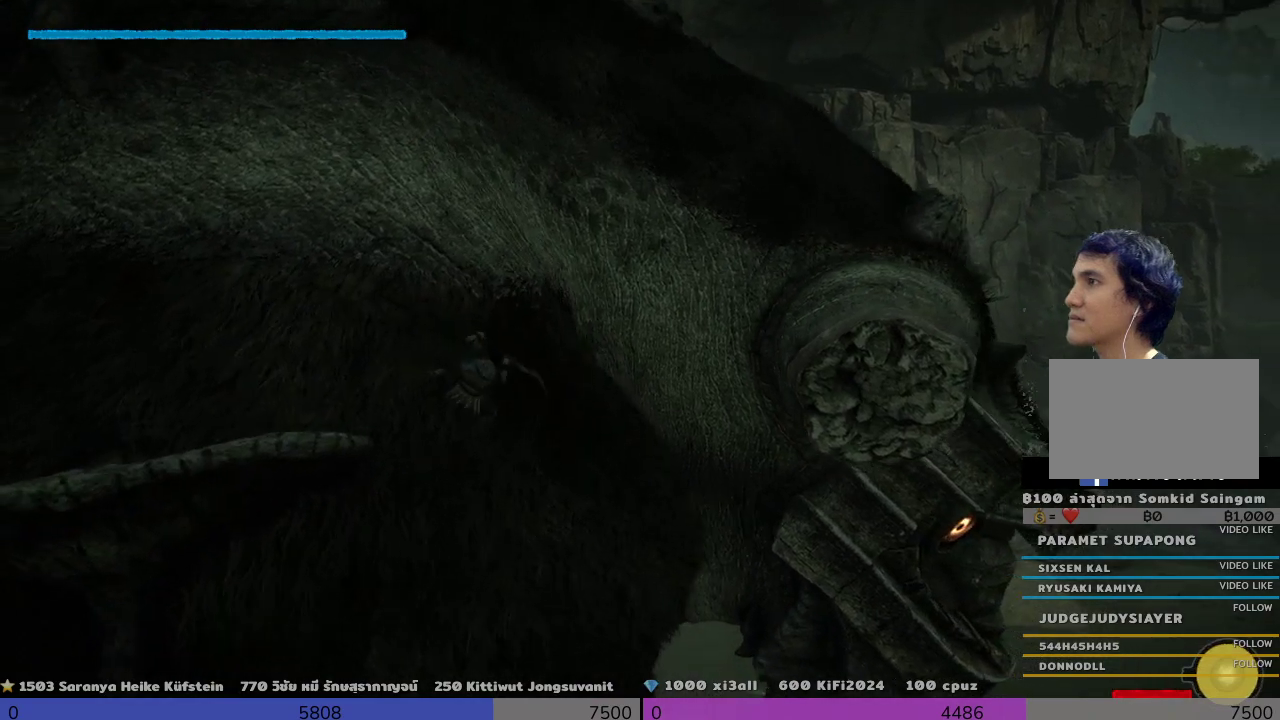
{"buttons": ["R2"], "left_stick": "right", "right_stick": "center", "events": []}
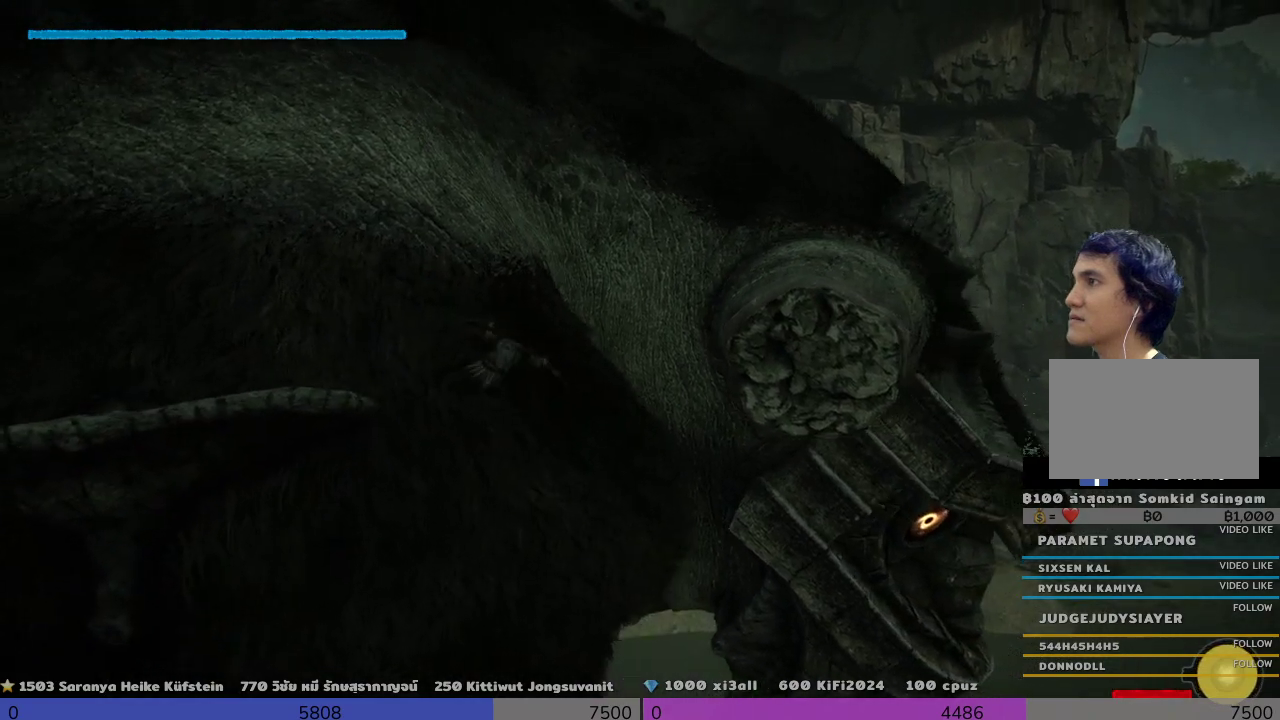
{"buttons": ["R2"], "left_stick": "right", "right_stick": "center", "events": []}
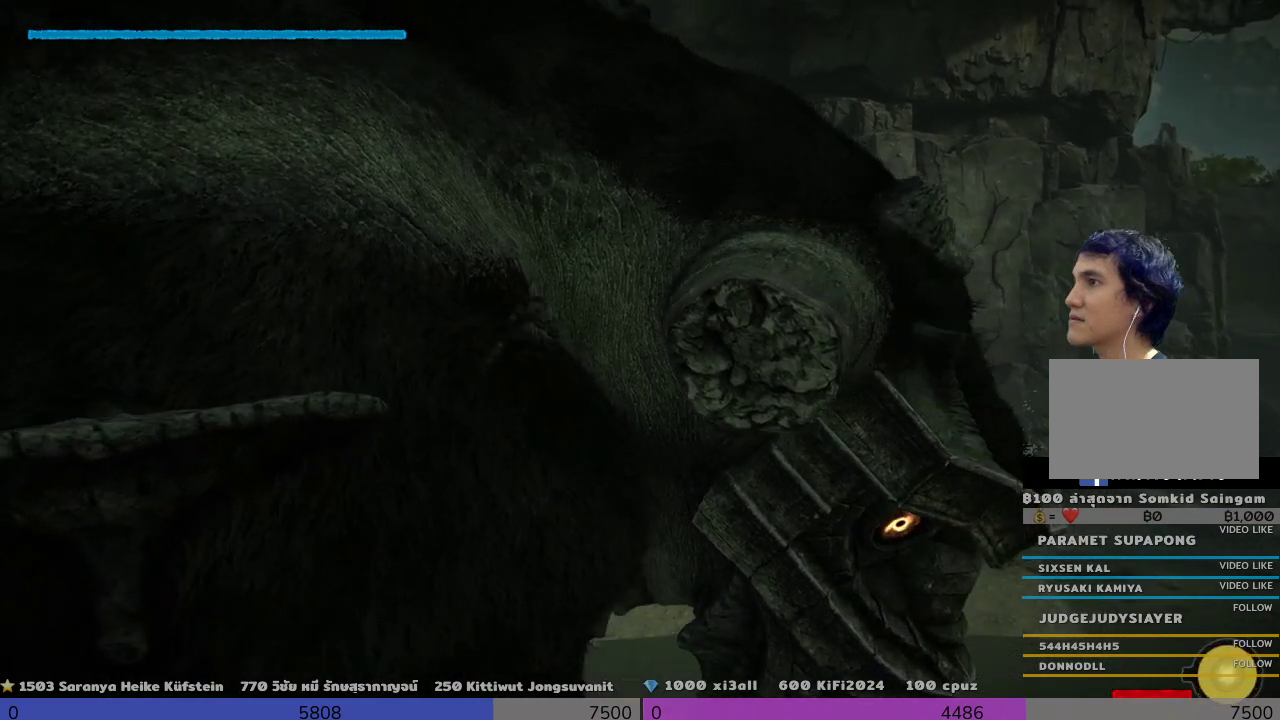
{"buttons": ["R2"], "left_stick": "right", "right_stick": "center", "events": []}
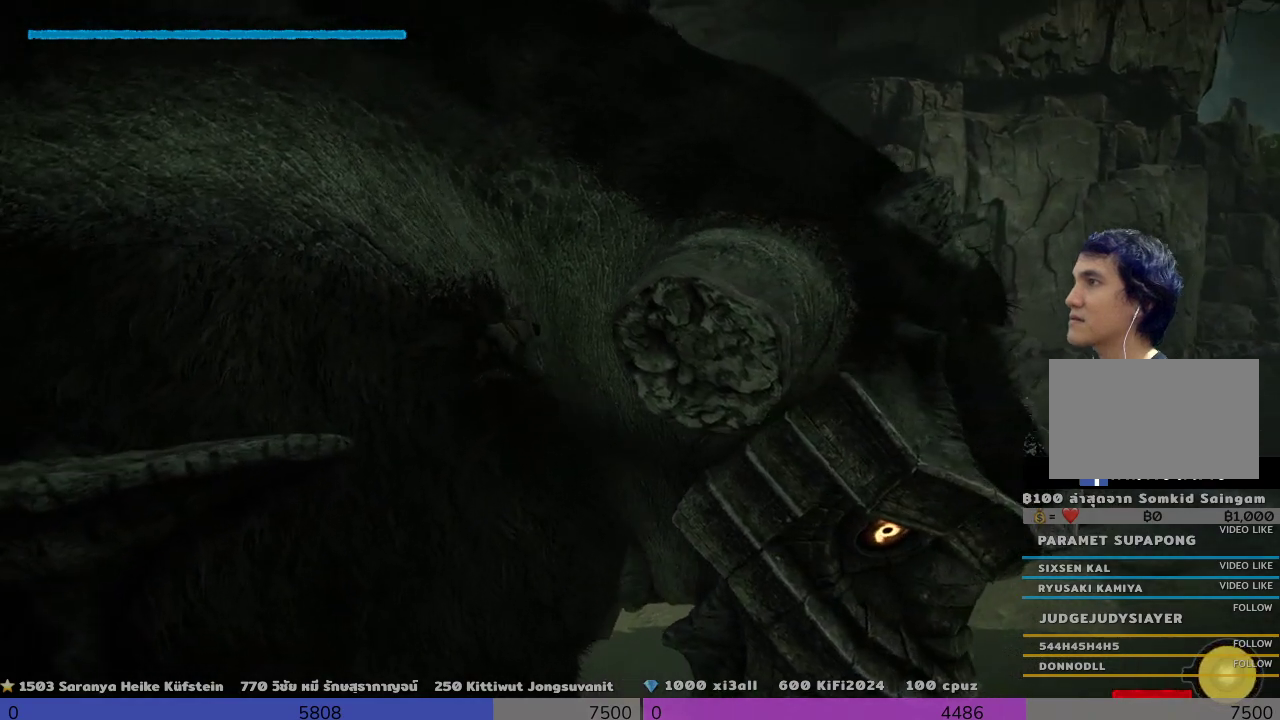
{"buttons": ["R2"], "left_stick": "up-right", "right_stick": "center", "events": [[500, "left_stick", "up-right"]]}
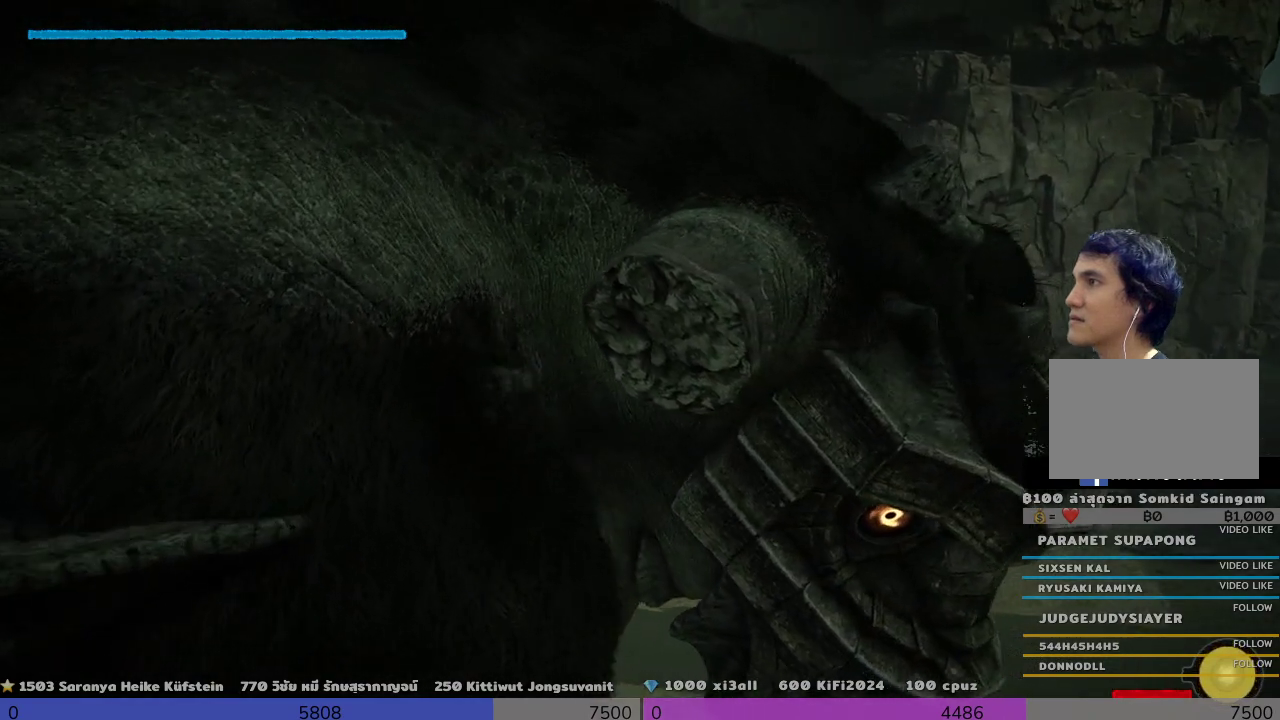
{"buttons": ["R2"], "left_stick": "up-right", "right_stick": "center", "events": []}
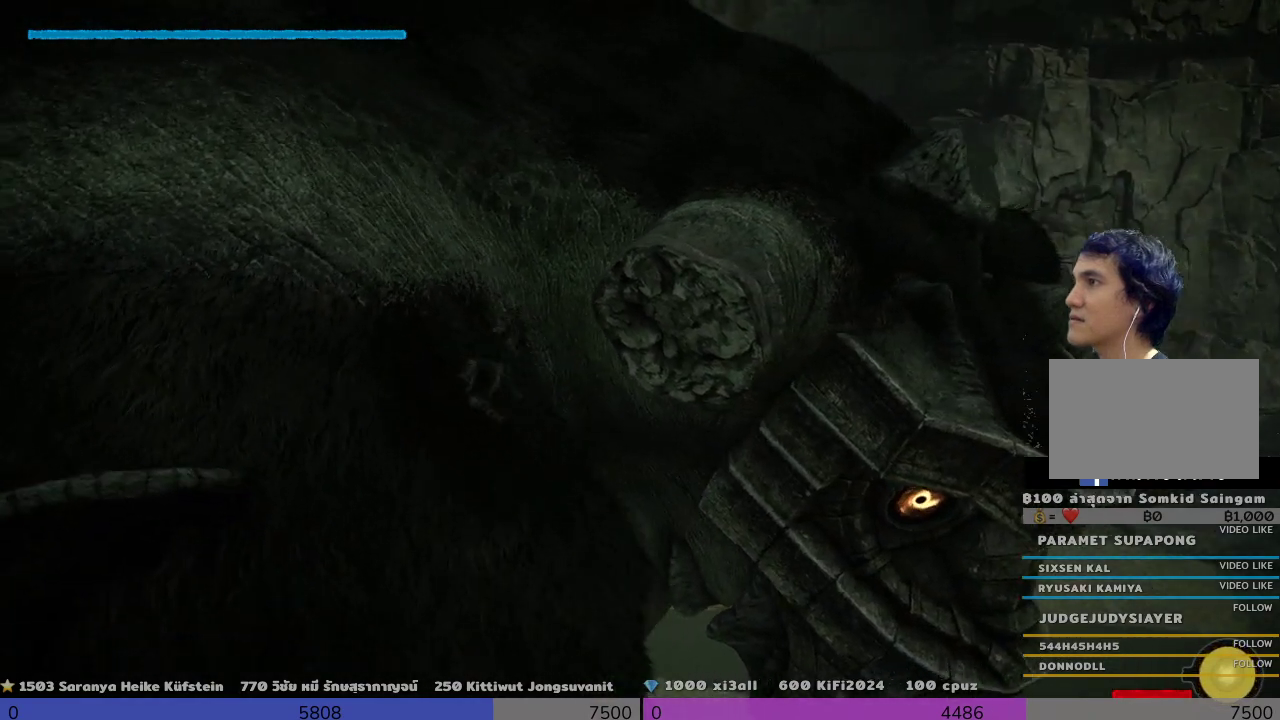
{"buttons": ["R2"], "left_stick": "up-right", "right_stick": "up", "events": [[167, "left_stick", "right"], [500, "left_stick", "up-right"], [500, "right_stick", "up"]]}
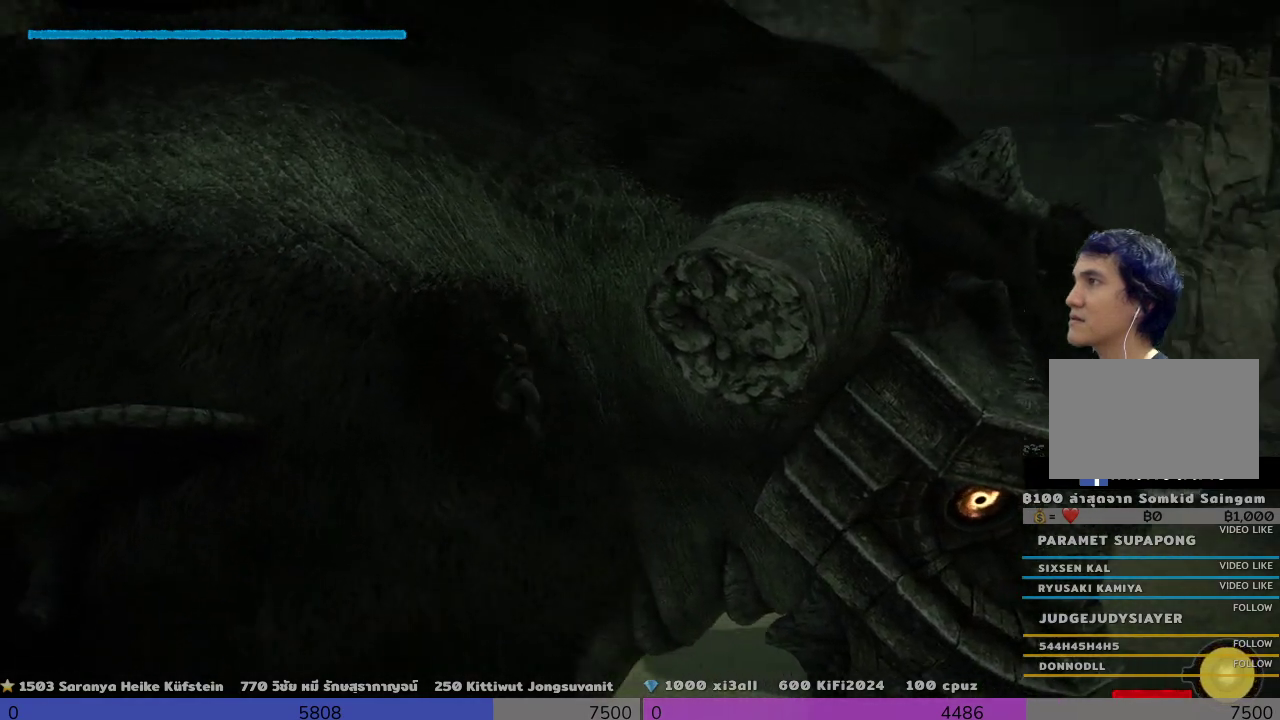
{"buttons": ["R2"], "left_stick": "up", "right_stick": "up-left", "events": [[167, "left_stick", "up"], [167, "right_stick", "up-left"]]}
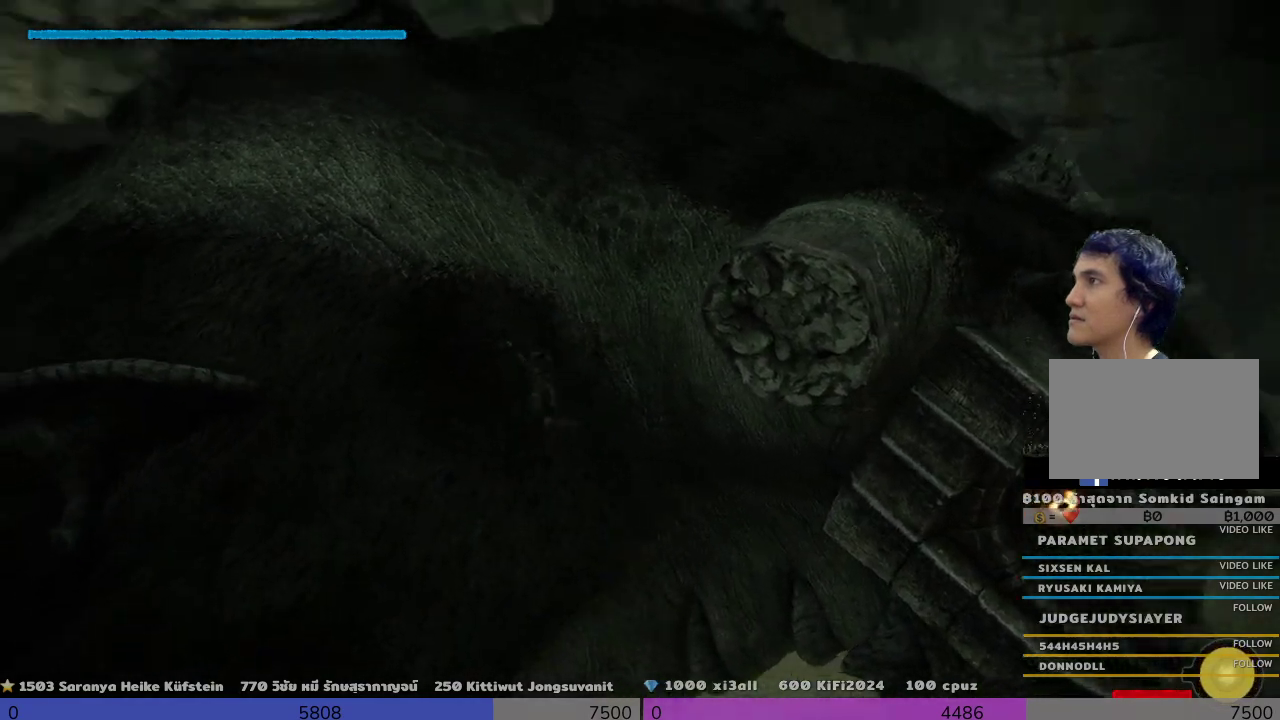
{"buttons": ["R2"], "left_stick": "up", "right_stick": "down-right", "events": [[167, "right_stick", "left"], [333, "right_stick", "center"], [500, "right_stick", "down-right"]]}
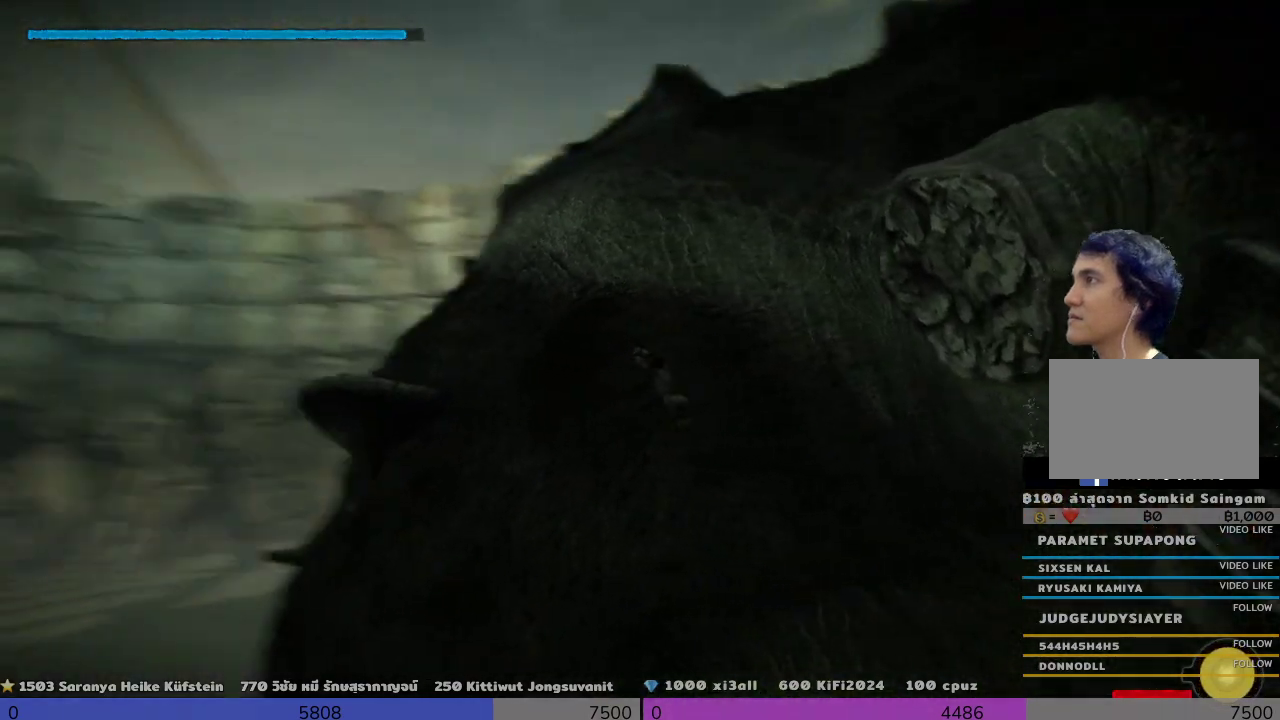
{"buttons": ["R2"], "left_stick": "up-right", "right_stick": "center", "events": [[333, "left_stick", "up-right"], [500, "right_stick", "center"]]}
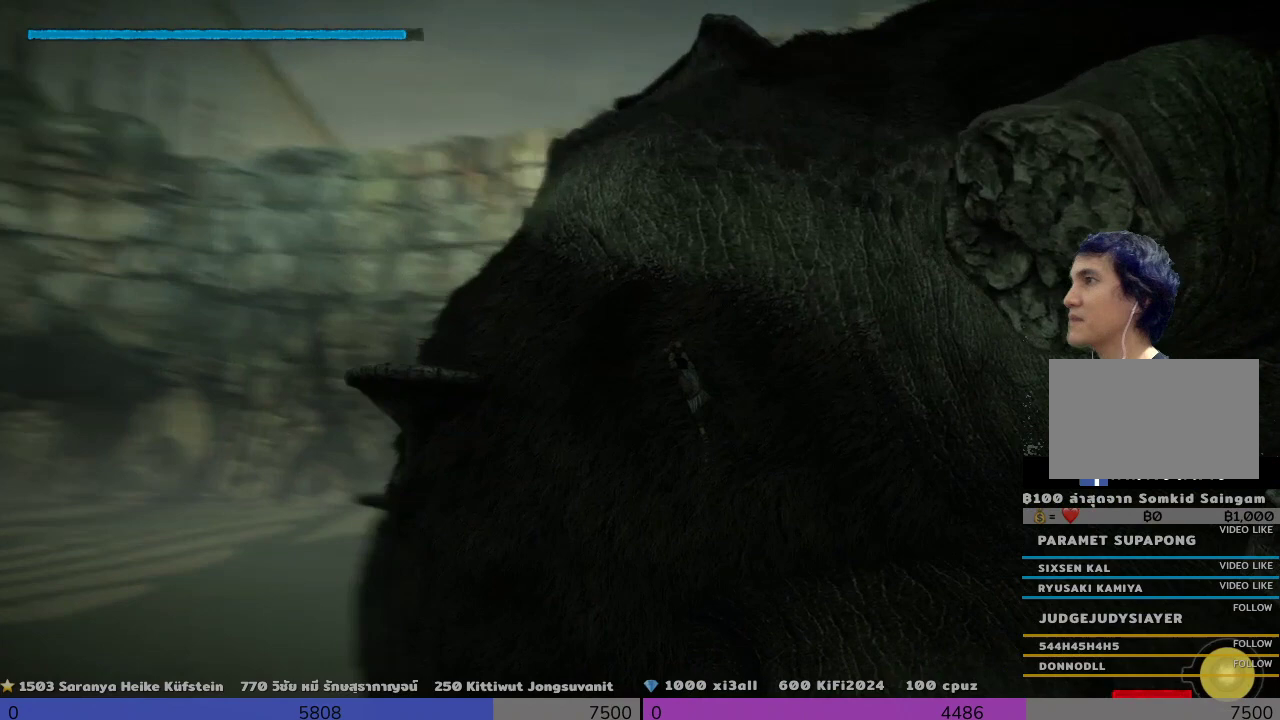
{"buttons": ["R2"], "left_stick": "right", "right_stick": "center", "events": [[167, "left_stick", "right"]]}
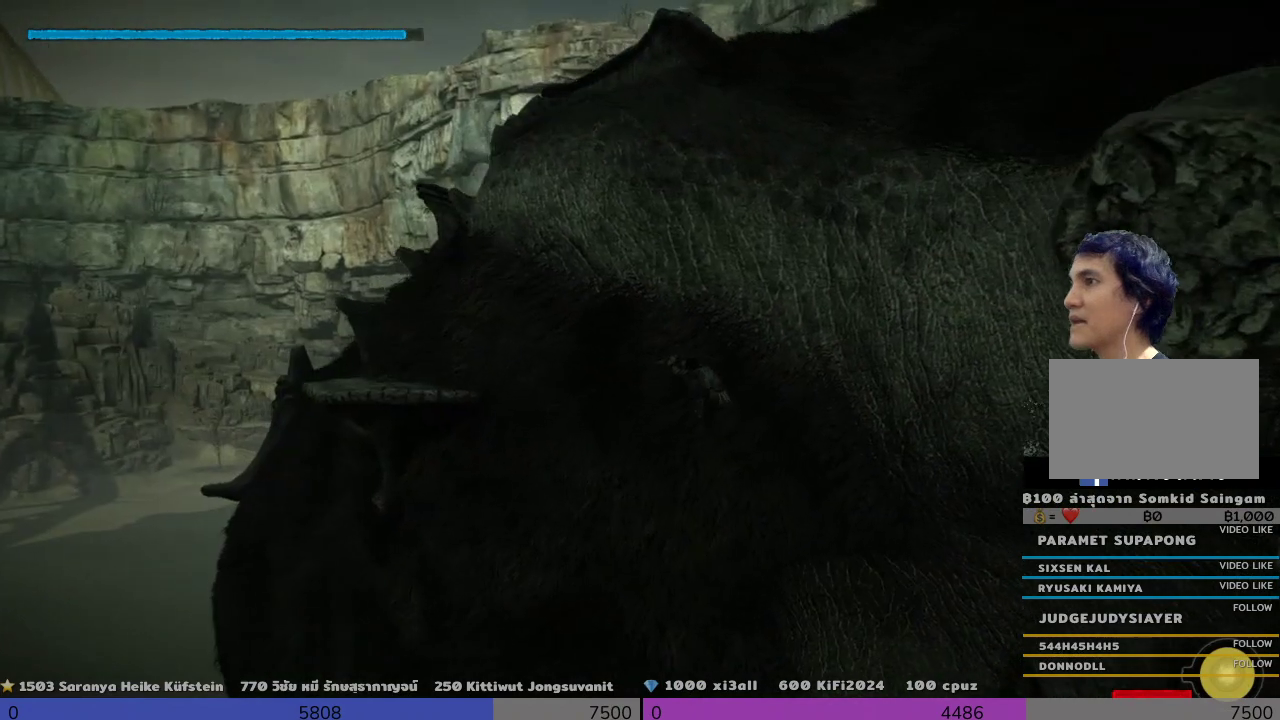
{"buttons": ["R2"], "left_stick": "up", "right_stick": "center", "events": [[167, "left_stick", "up-right"], [333, "left_stick", "up"]]}
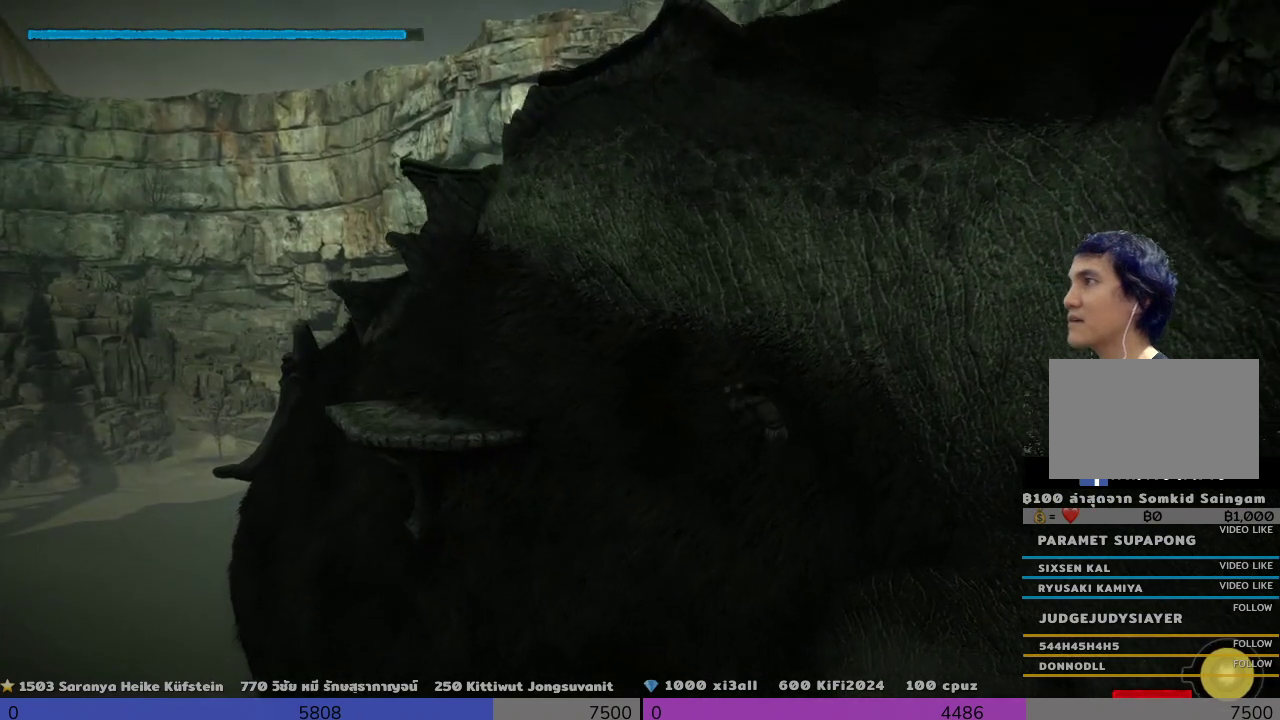
{"buttons": ["R2"], "left_stick": "up-left", "right_stick": "center", "events": [[167, "left_stick", "up-left"]]}
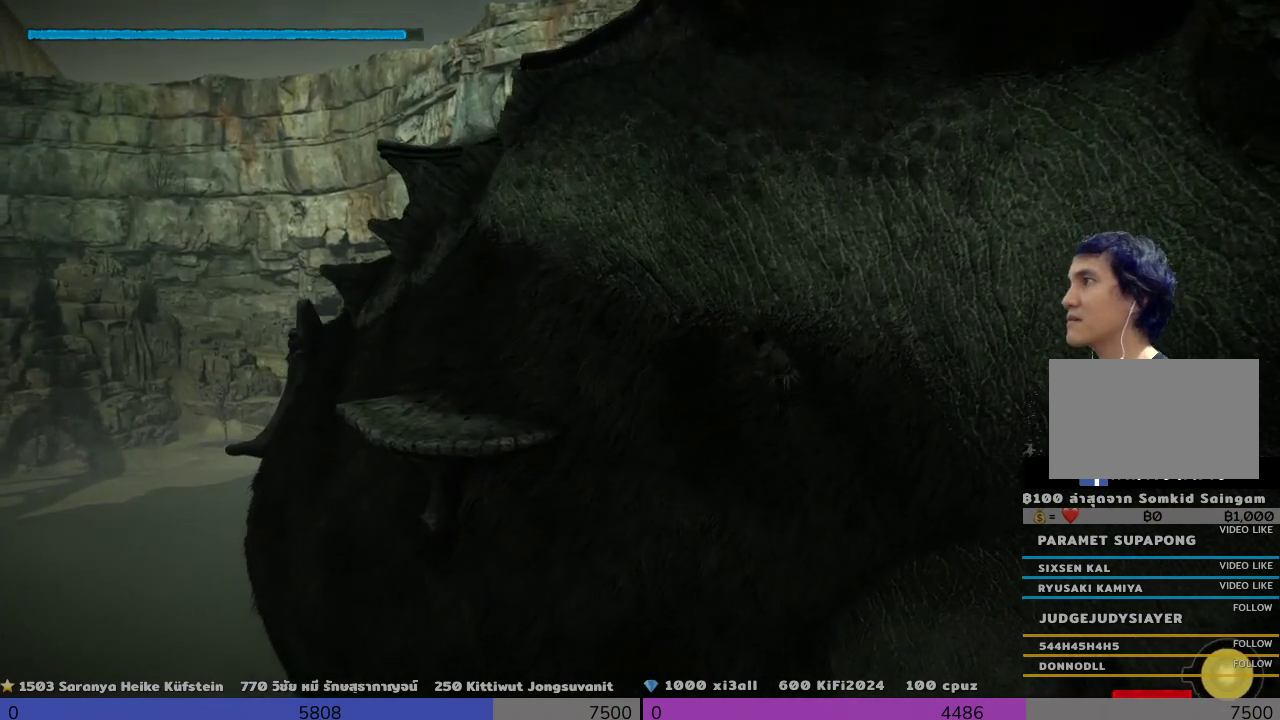
{"buttons": ["R2"], "left_stick": "up-left", "right_stick": "right", "events": [[333, "right_stick", "right"]]}
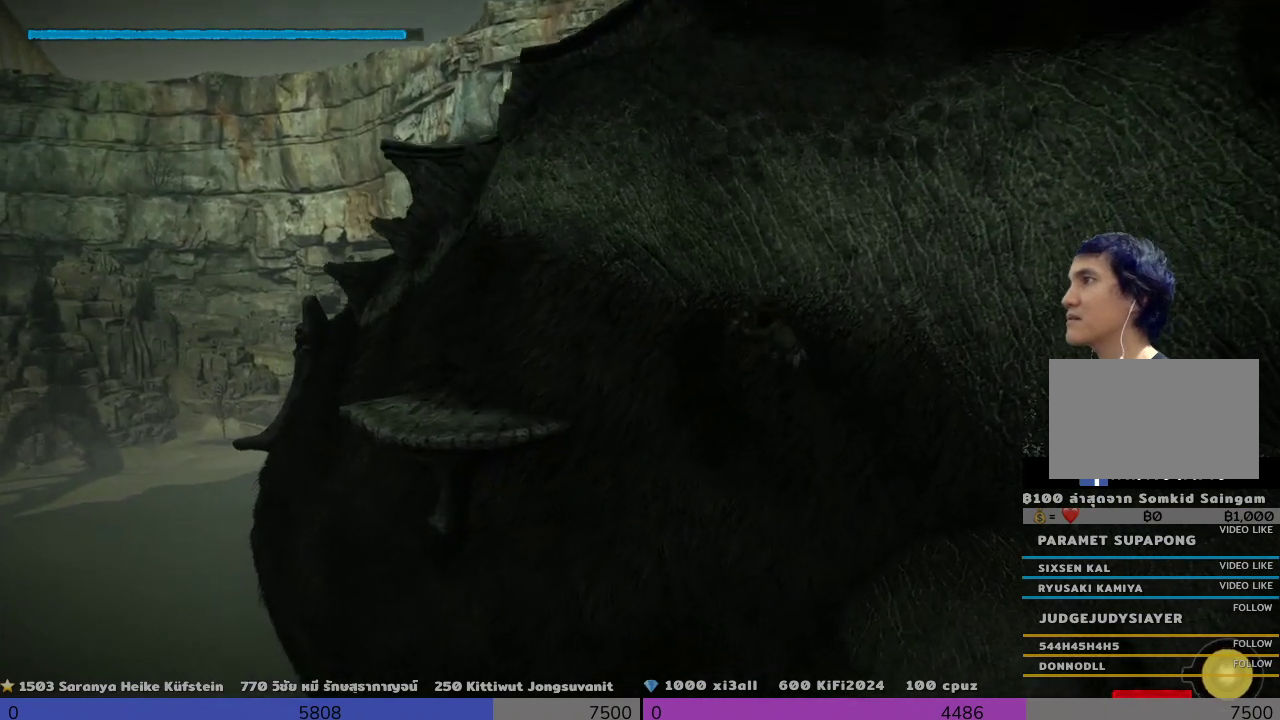
{"buttons": ["R2"], "left_stick": "up-left", "right_stick": "right", "events": [[333, "right_stick", "center"], [500, "right_stick", "right"]]}
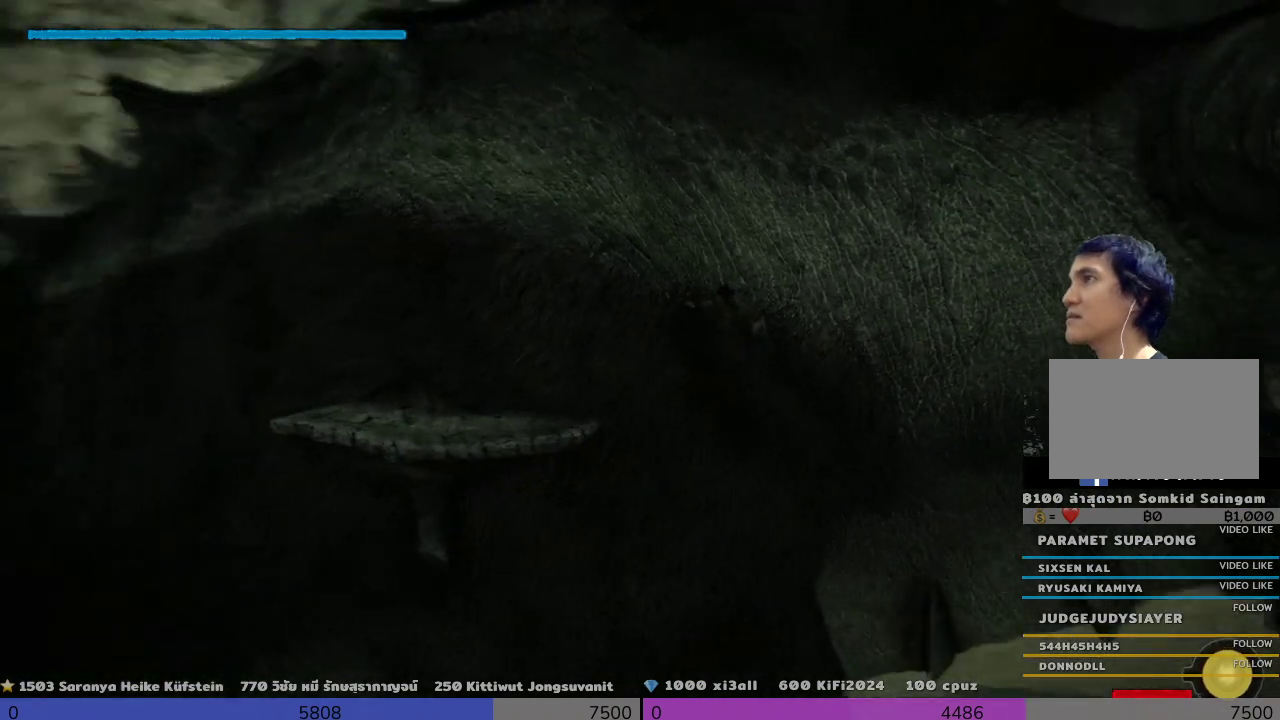
{"buttons": ["R2"], "left_stick": "left", "right_stick": "center", "events": [[167, "left_stick", "left"], [167, "right_stick", "center"]]}
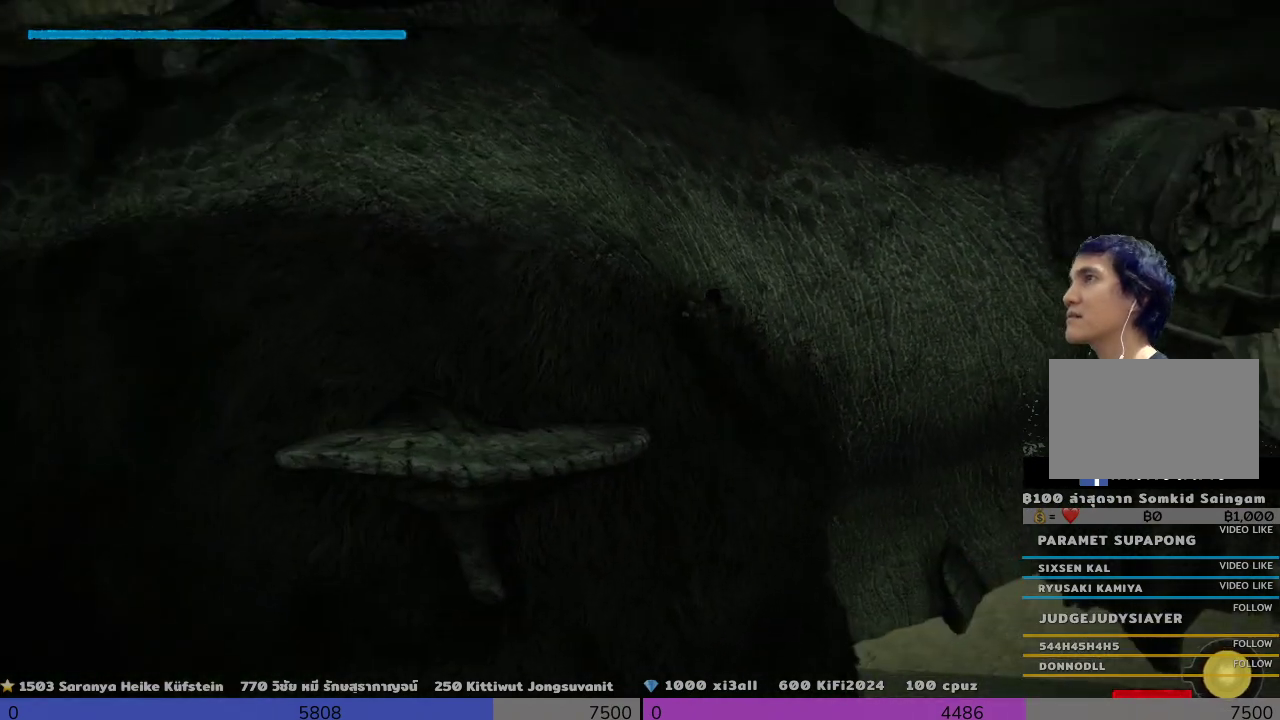
{"buttons": ["R2"], "left_stick": "left", "right_stick": "center", "events": []}
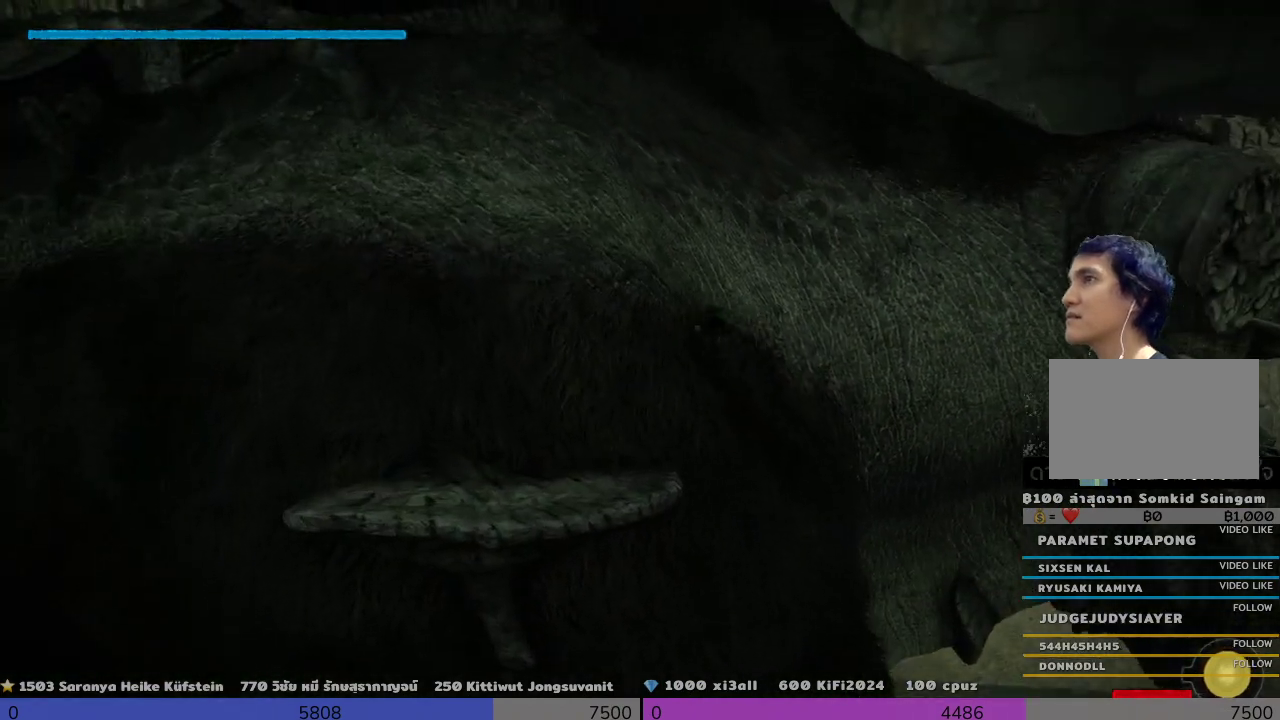
{"buttons": ["R2"], "left_stick": "left", "right_stick": "center", "events": []}
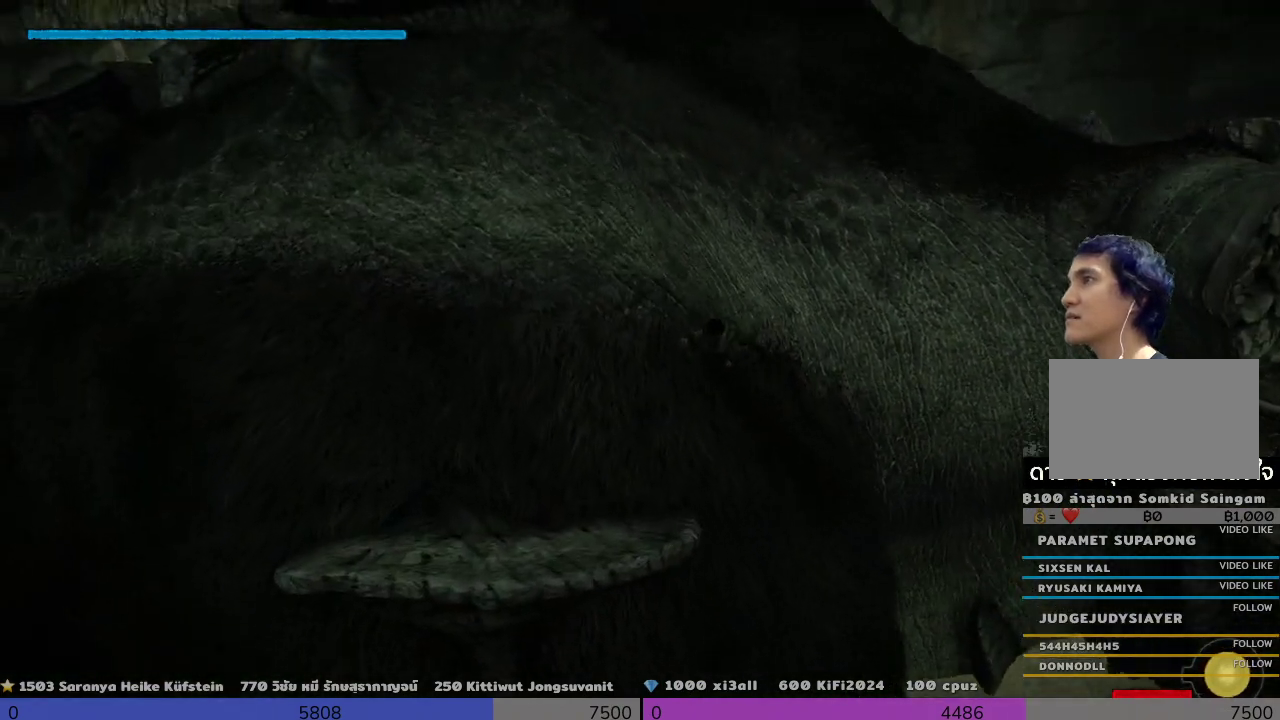
{"buttons": ["R2"], "left_stick": "left", "right_stick": "center", "events": []}
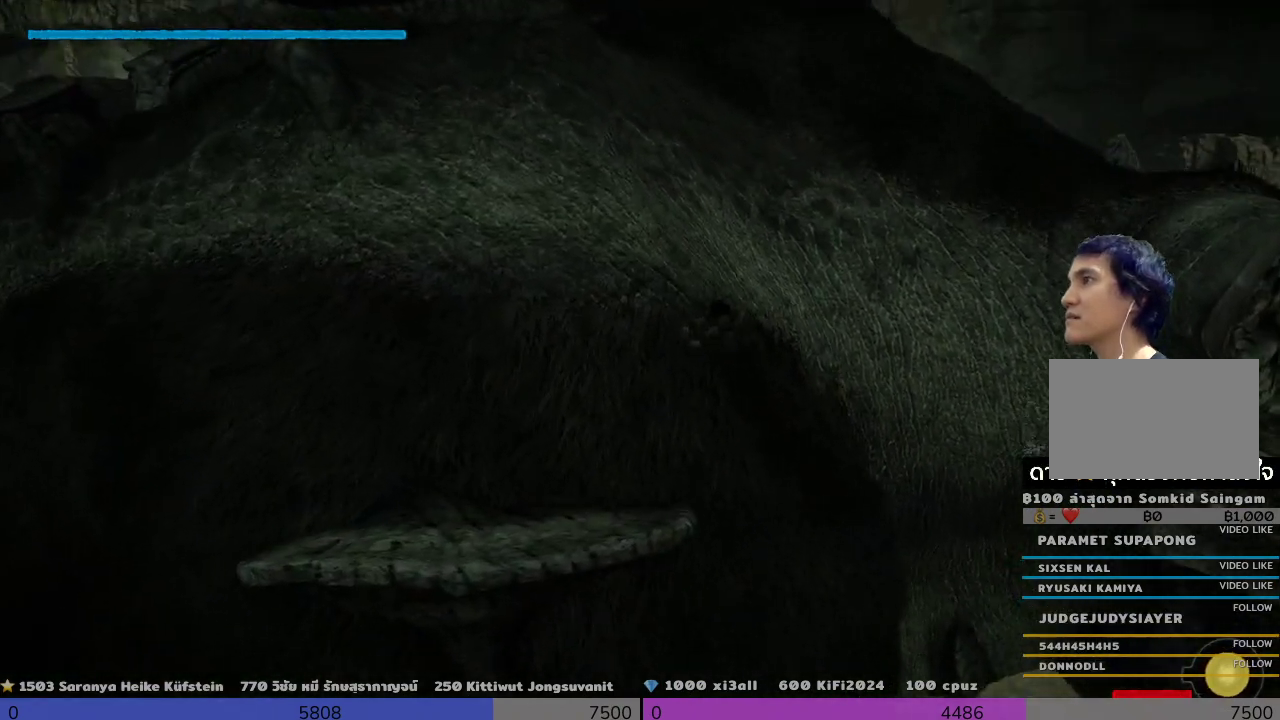
{"buttons": ["R2"], "left_stick": "down-left", "right_stick": "center", "events": [[167, "left_stick", "down-left"]]}
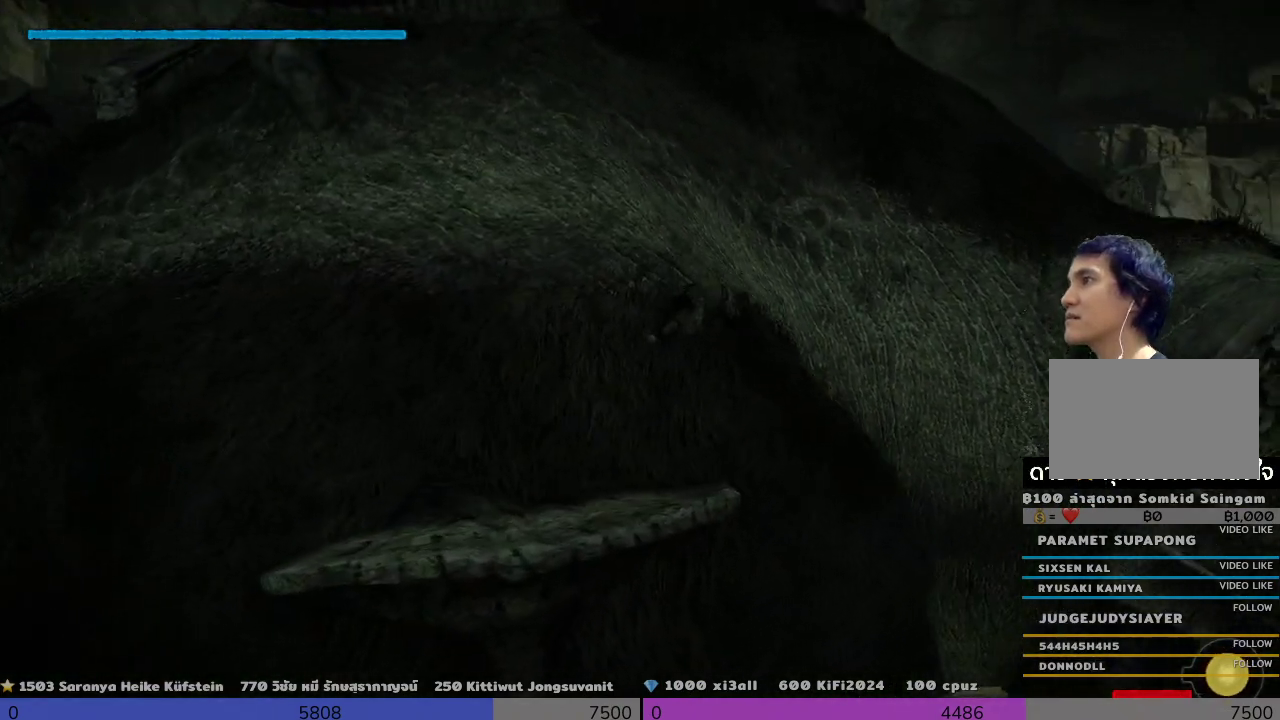
{"buttons": ["R2"], "left_stick": "down-left", "right_stick": "center", "events": []}
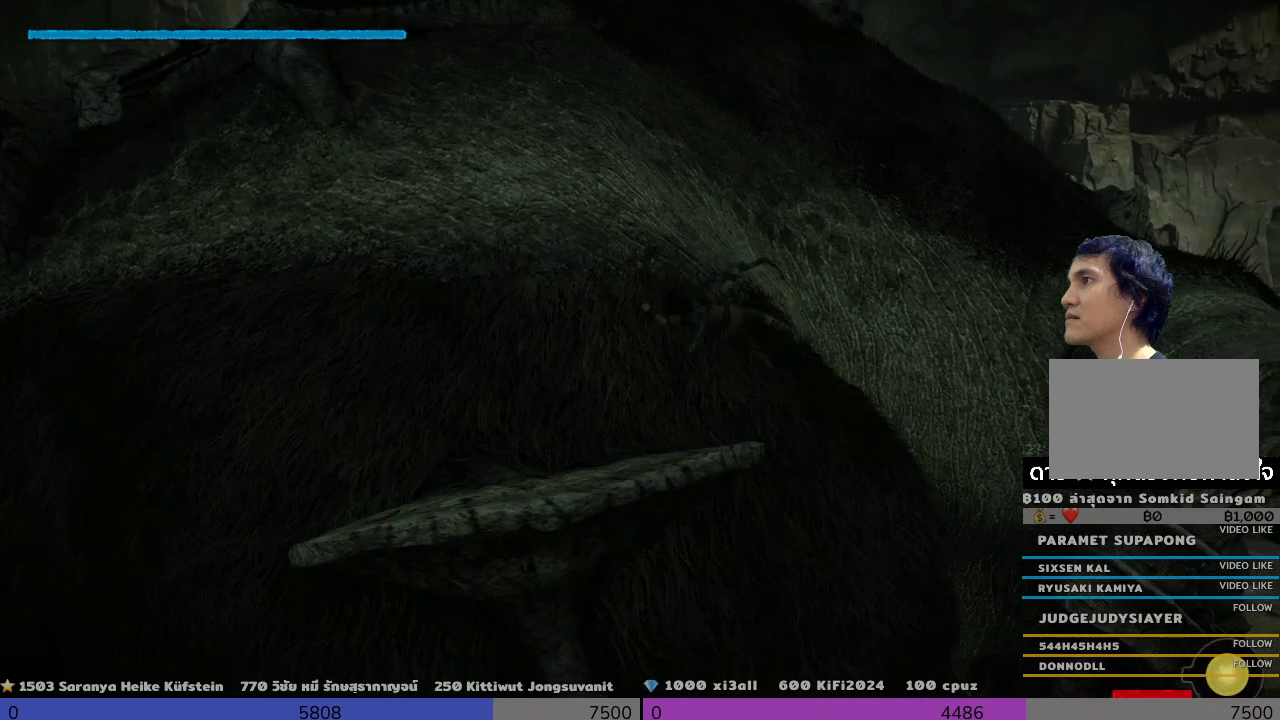
{"buttons": ["R2"], "left_stick": "left", "right_stick": "center", "events": [[333, "left_stick", "left"]]}
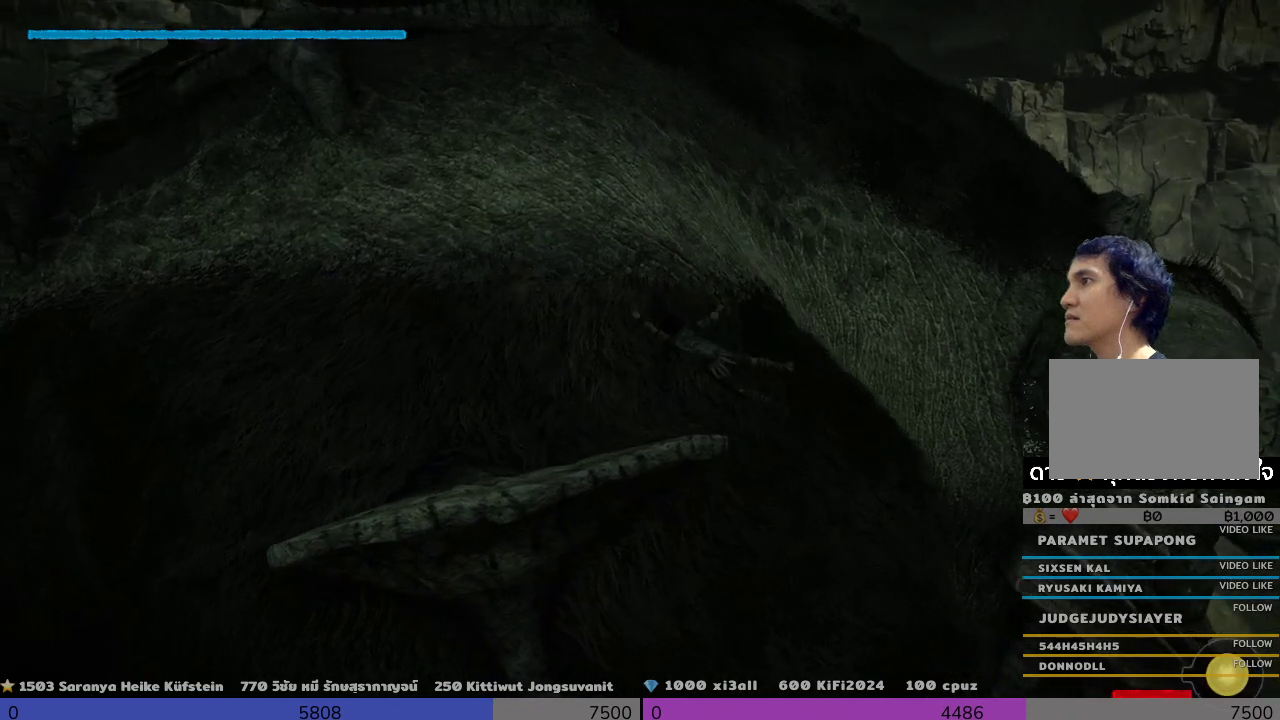
{"buttons": ["R2"], "left_stick": "left", "right_stick": "center", "events": []}
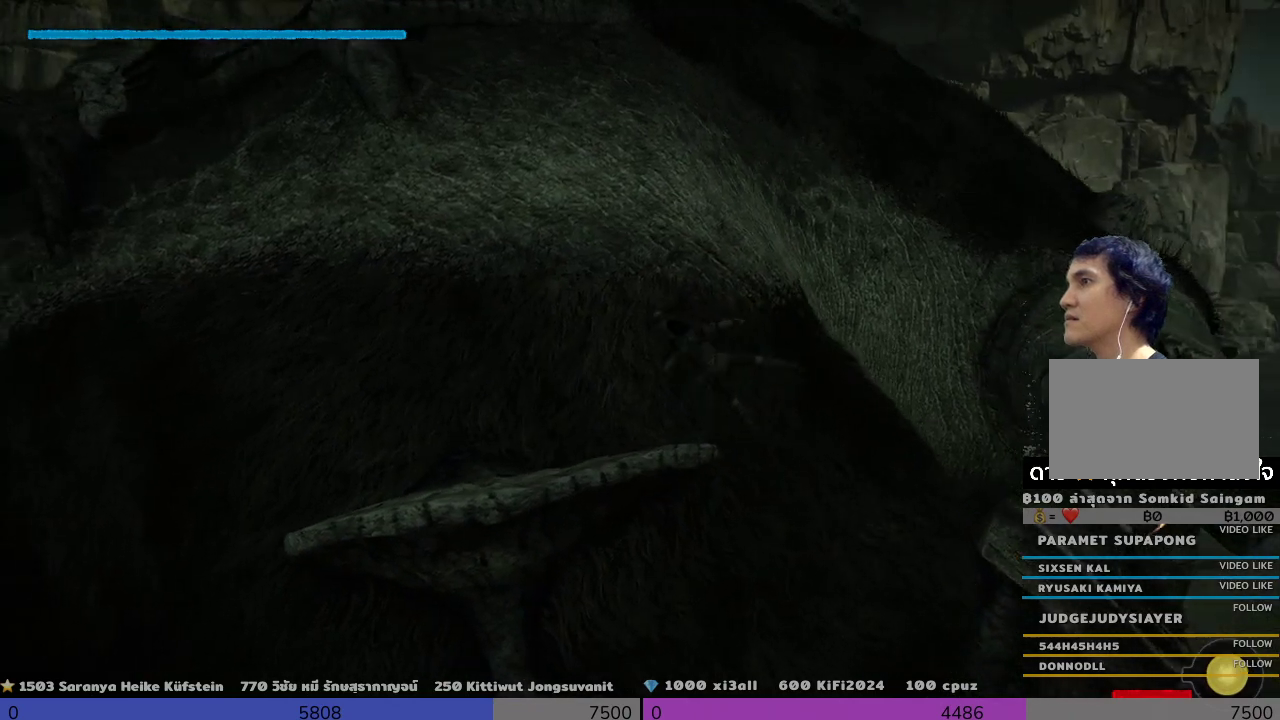
{"buttons": ["R2"], "left_stick": "left", "right_stick": "center", "events": []}